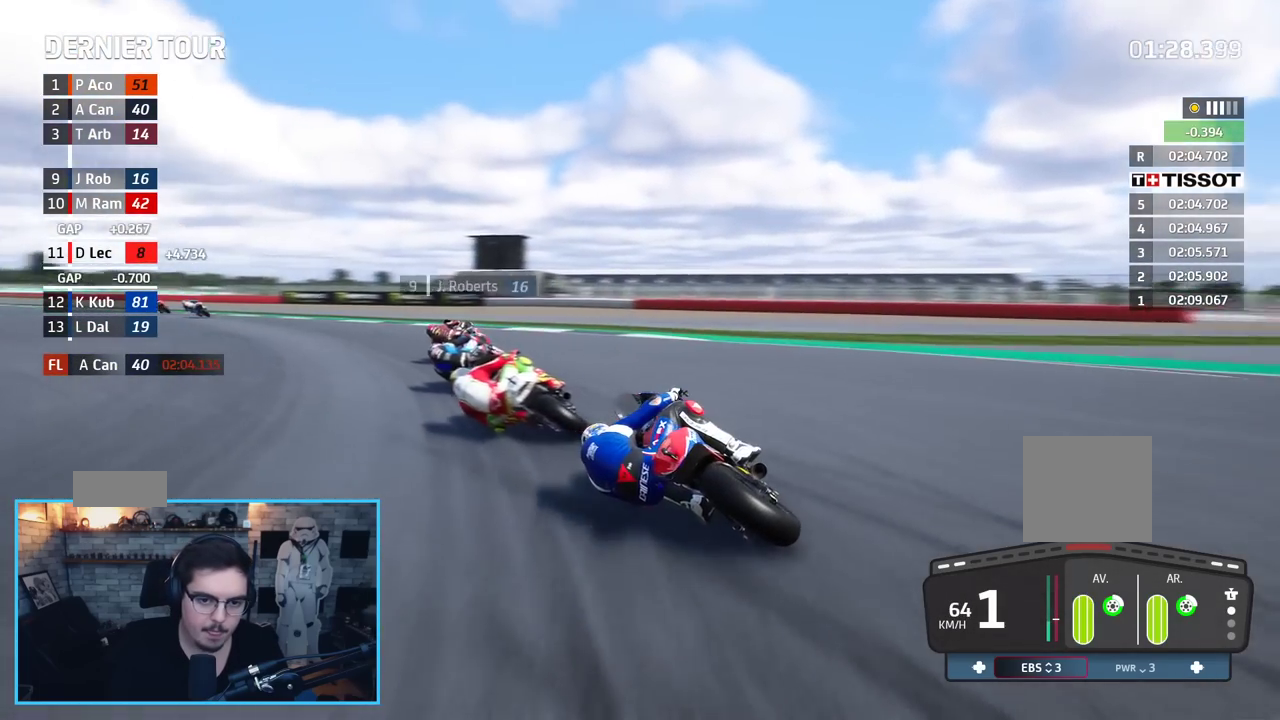
Gameplay with a controller (Xbox layout); each line is a JSON object with the inputs held at the frame after it. "events" lists button and stick changes between this image and that frame as [ms after this image, input, new state], when the widget could be followed in between.
{"buttons": ["R2"], "left_stick": "up-left", "right_stick": "center", "events": [[183, "left_stick", "up-left"]]}
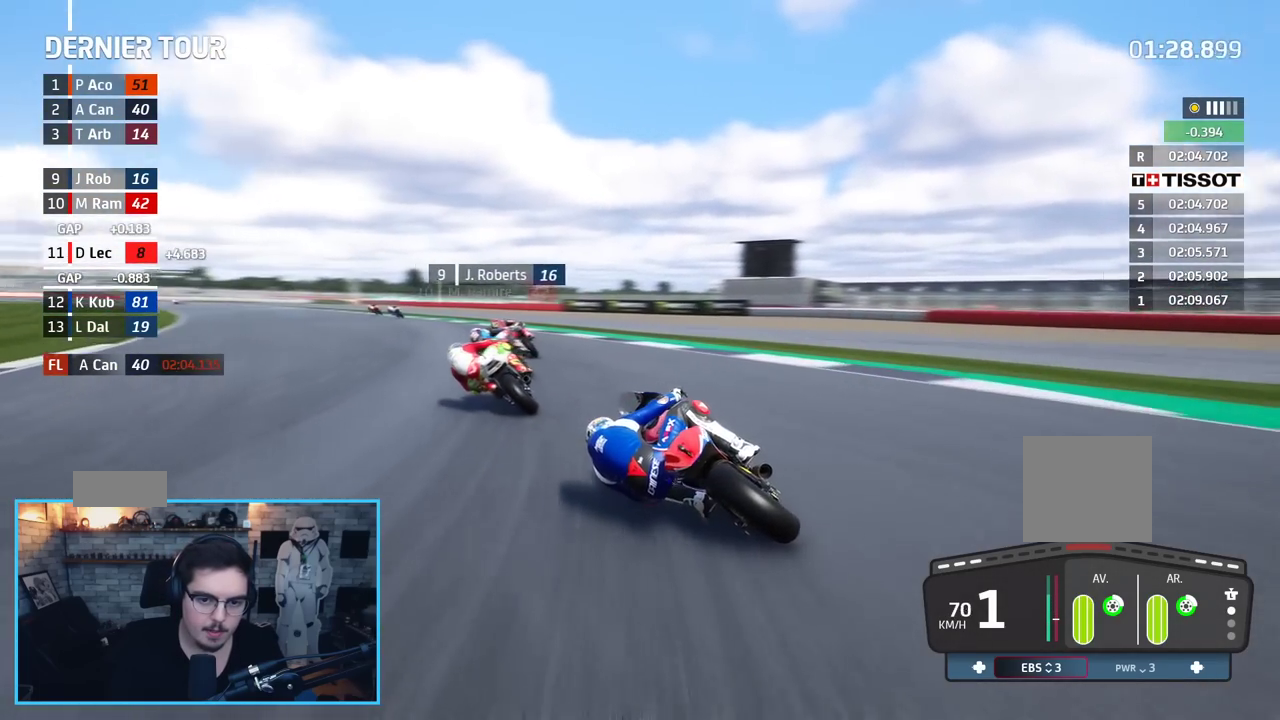
{"buttons": ["R2"], "left_stick": "up-left", "right_stick": "center", "events": []}
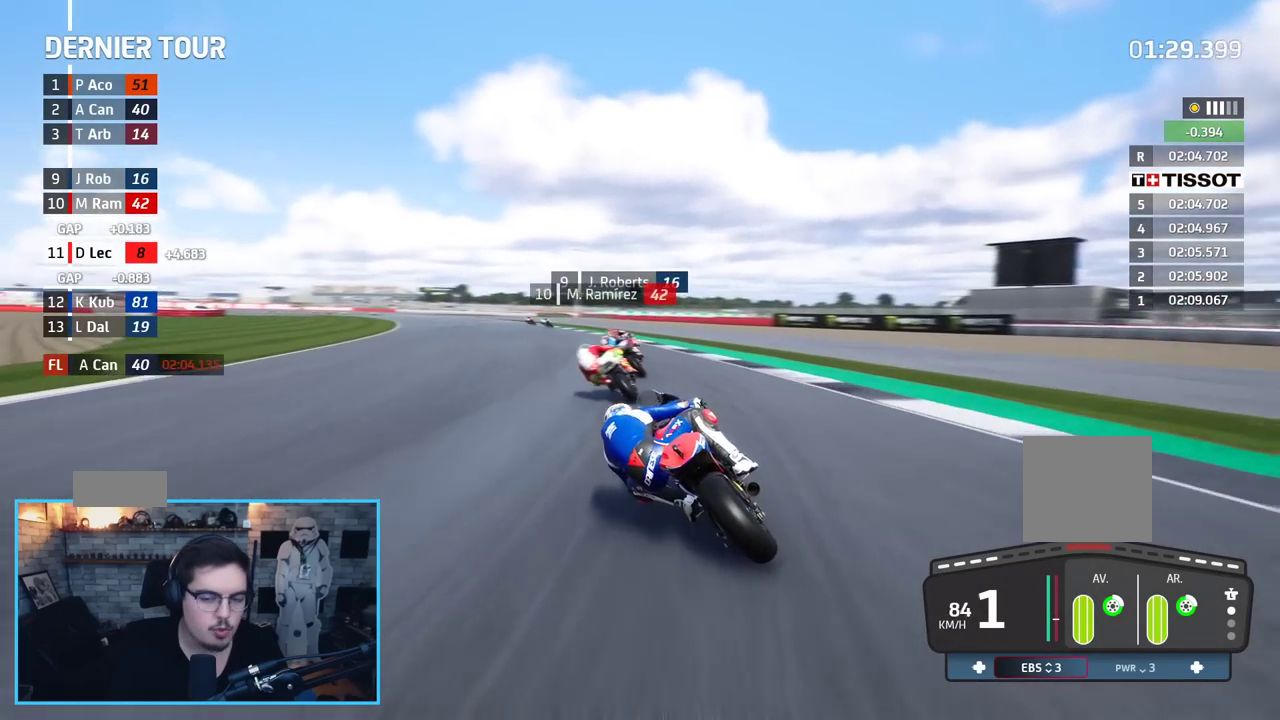
{"buttons": ["R2"], "left_stick": "up-left", "right_stick": "center", "events": []}
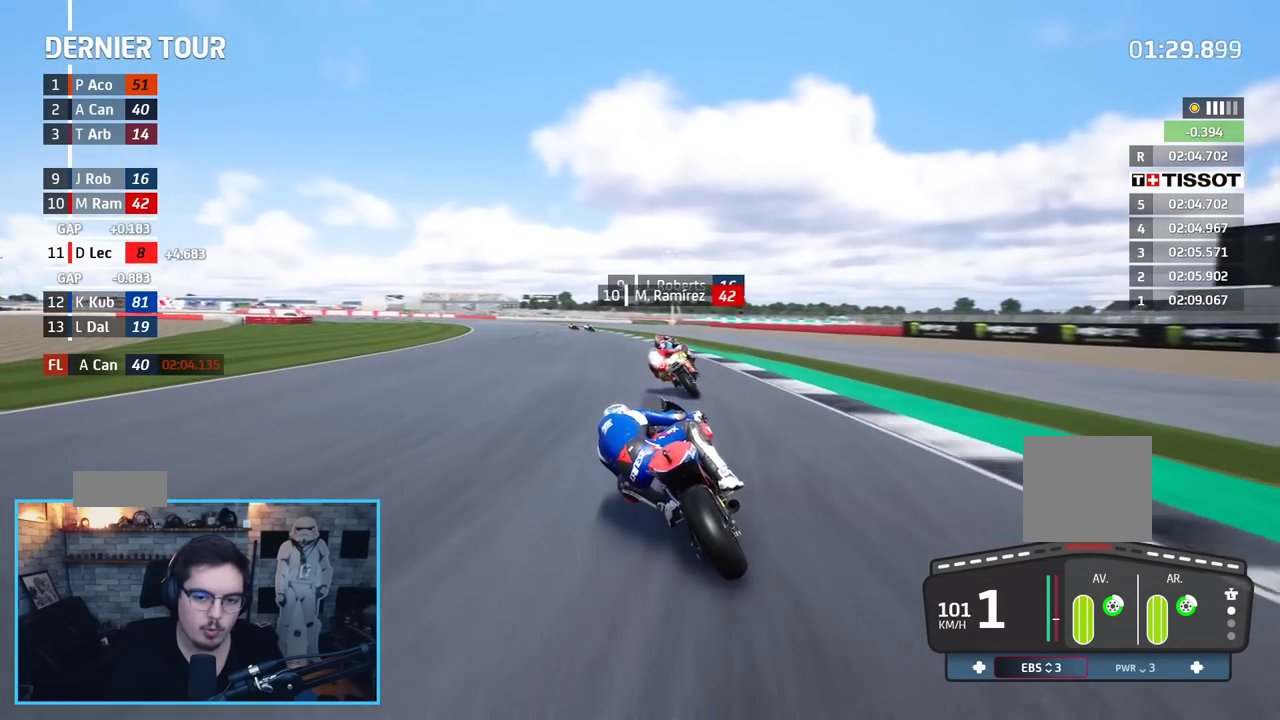
{"buttons": ["B", "R2"], "left_stick": "up-left", "right_stick": "center", "events": [[500, "B", "down"]]}
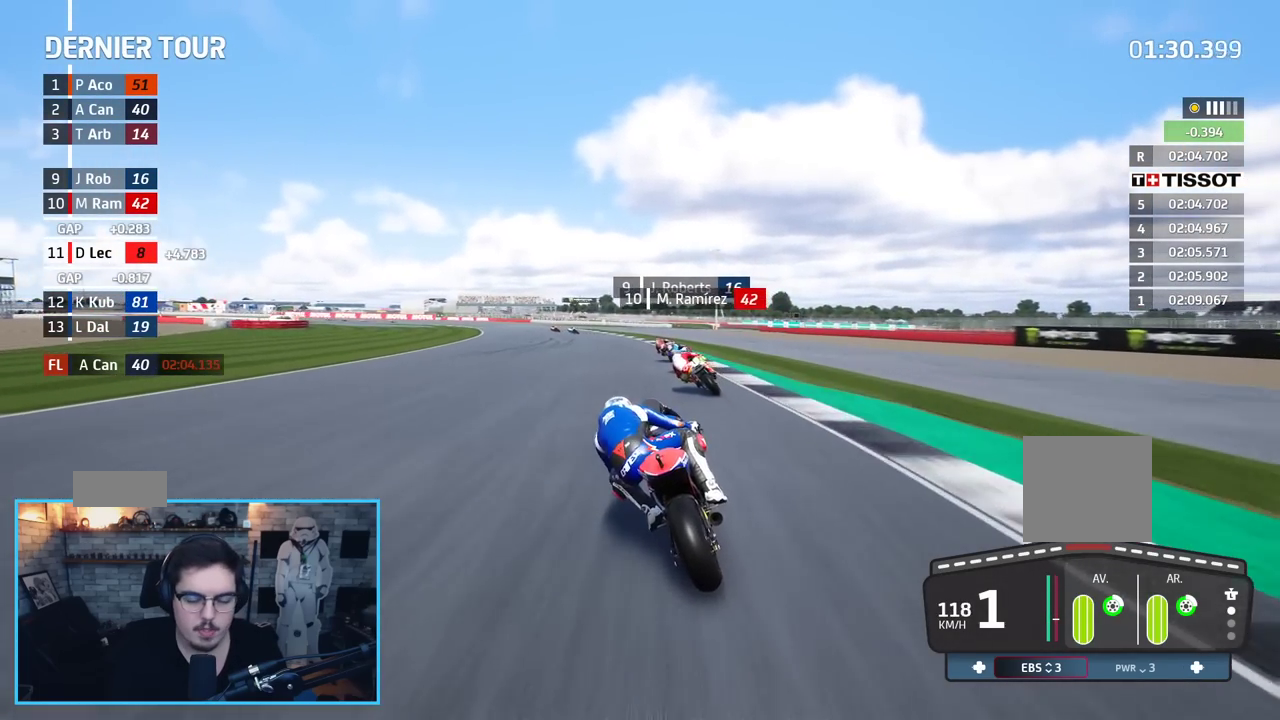
{"buttons": ["R2"], "left_stick": "up-left", "right_stick": "center", "events": [[133, "B", "up"]]}
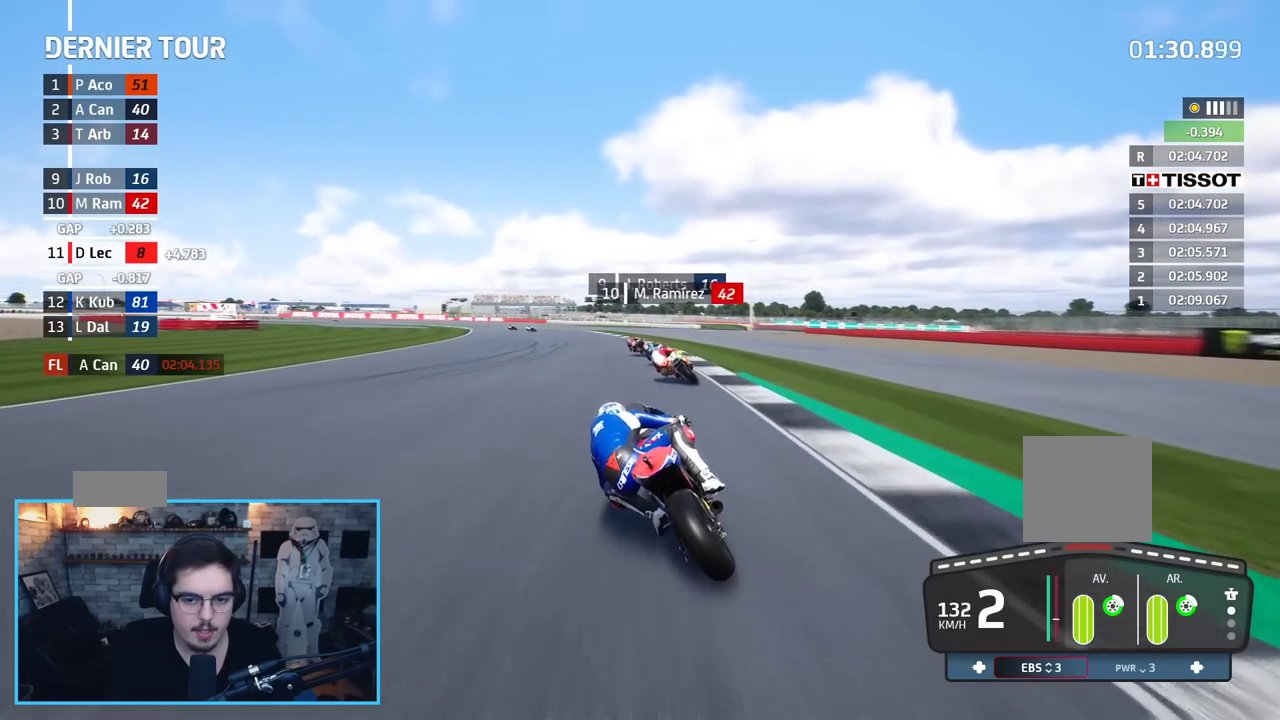
{"buttons": ["R2"], "left_stick": "up-left", "right_stick": "center", "events": [[183, "B", "down"], [317, "B", "up"]]}
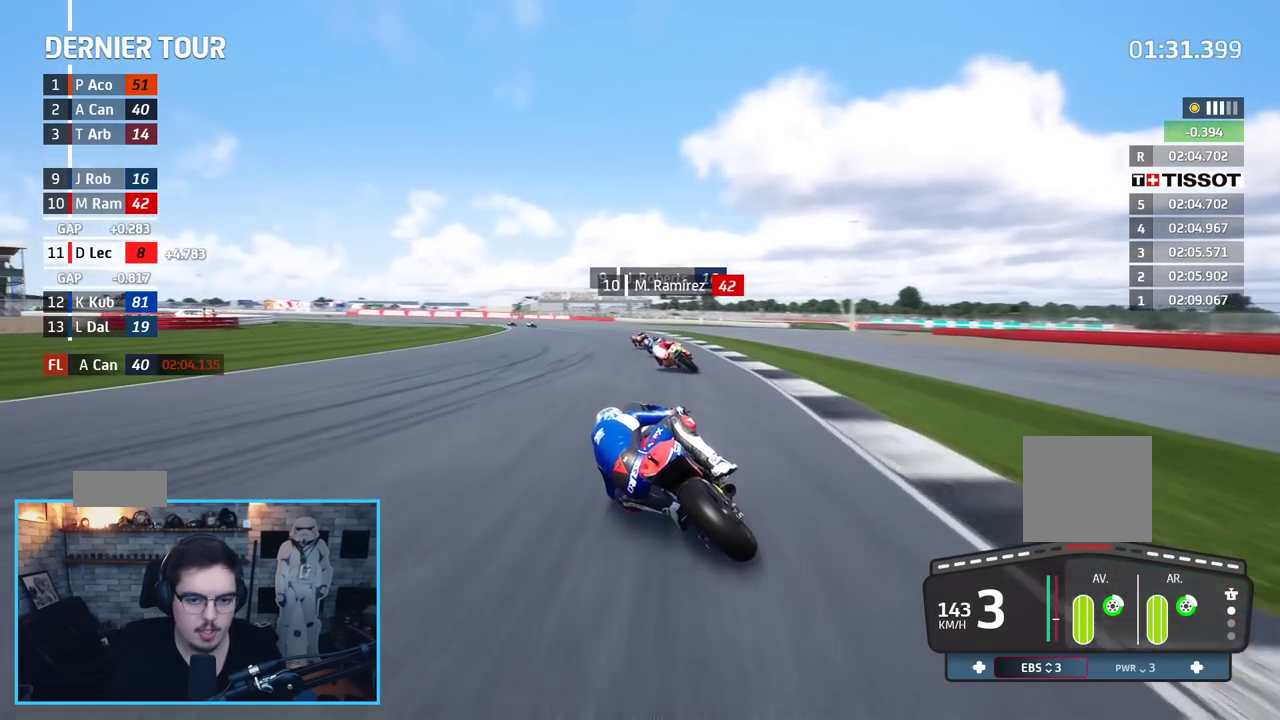
{"buttons": ["R2"], "left_stick": "up-left", "right_stick": "center", "events": []}
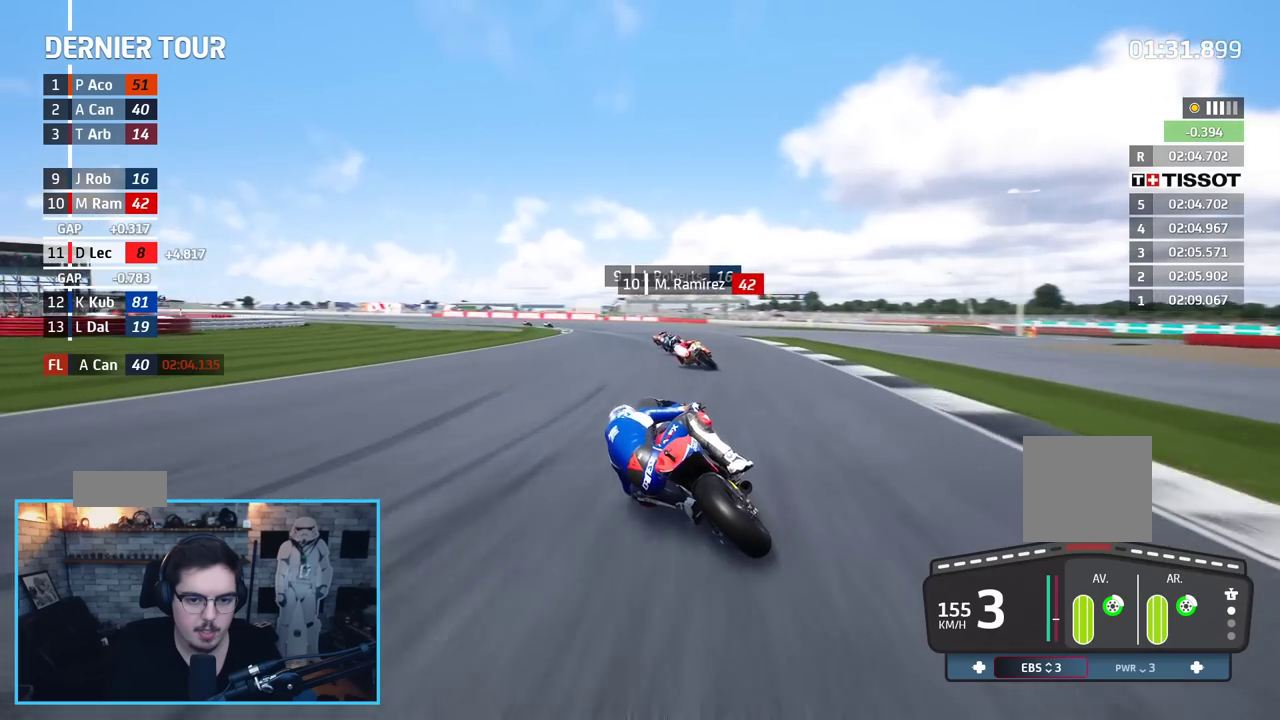
{"buttons": ["R2"], "left_stick": "left", "right_stick": "center", "events": [[50, "B", "down"], [167, "B", "up"], [367, "left_stick", "left"]]}
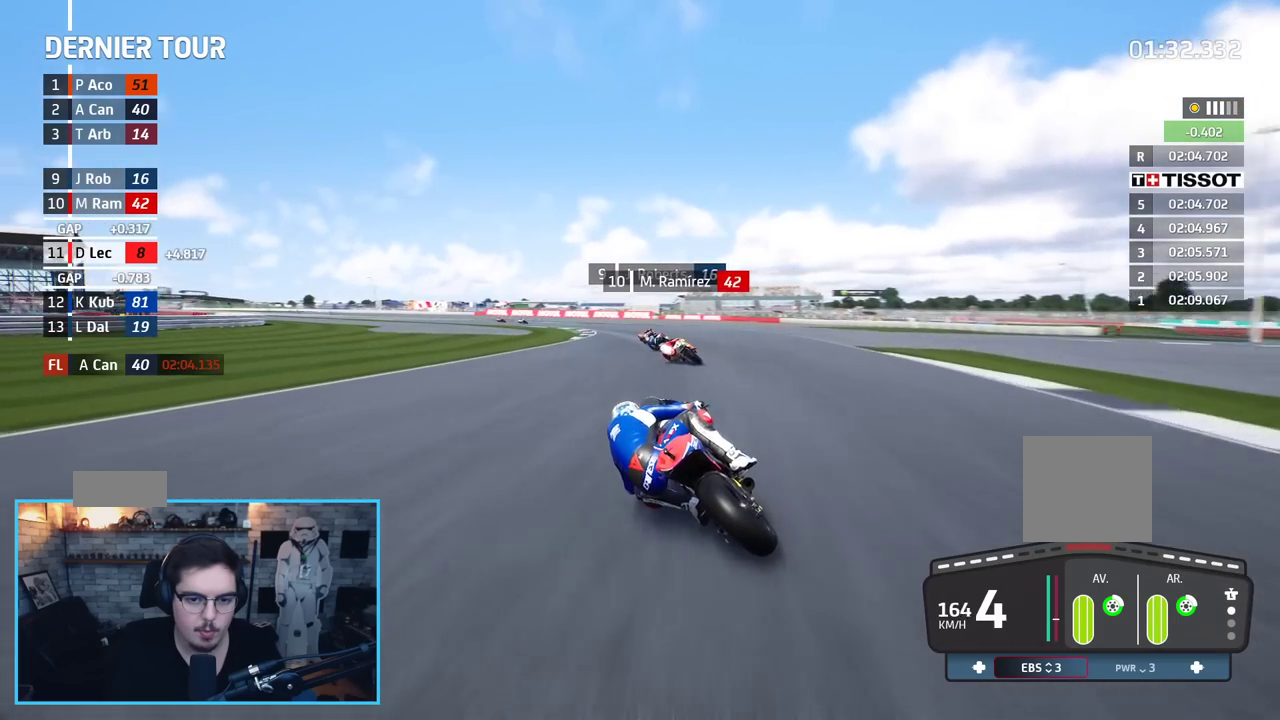
{"buttons": [], "left_stick": "left", "right_stick": "center", "events": [[233, "R2", "up"], [283, "L2", "down"], [433, "L2", "up"]]}
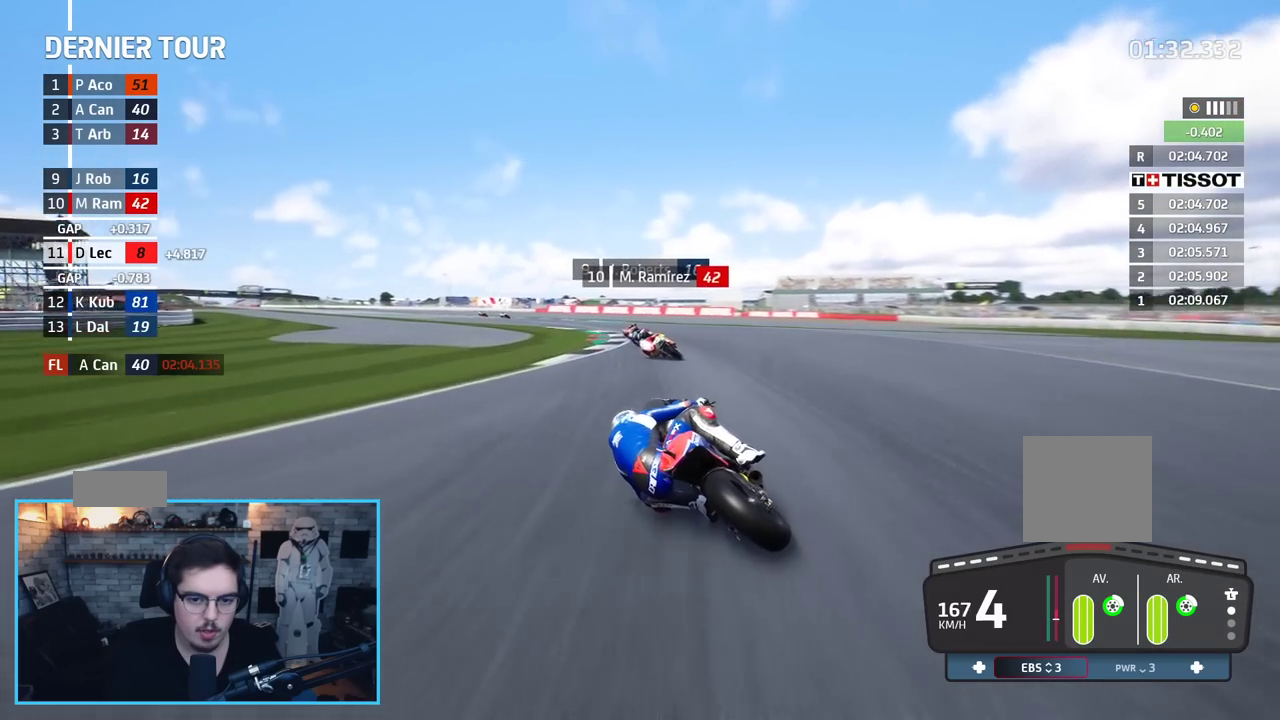
{"buttons": [], "left_stick": "left", "right_stick": "center", "events": []}
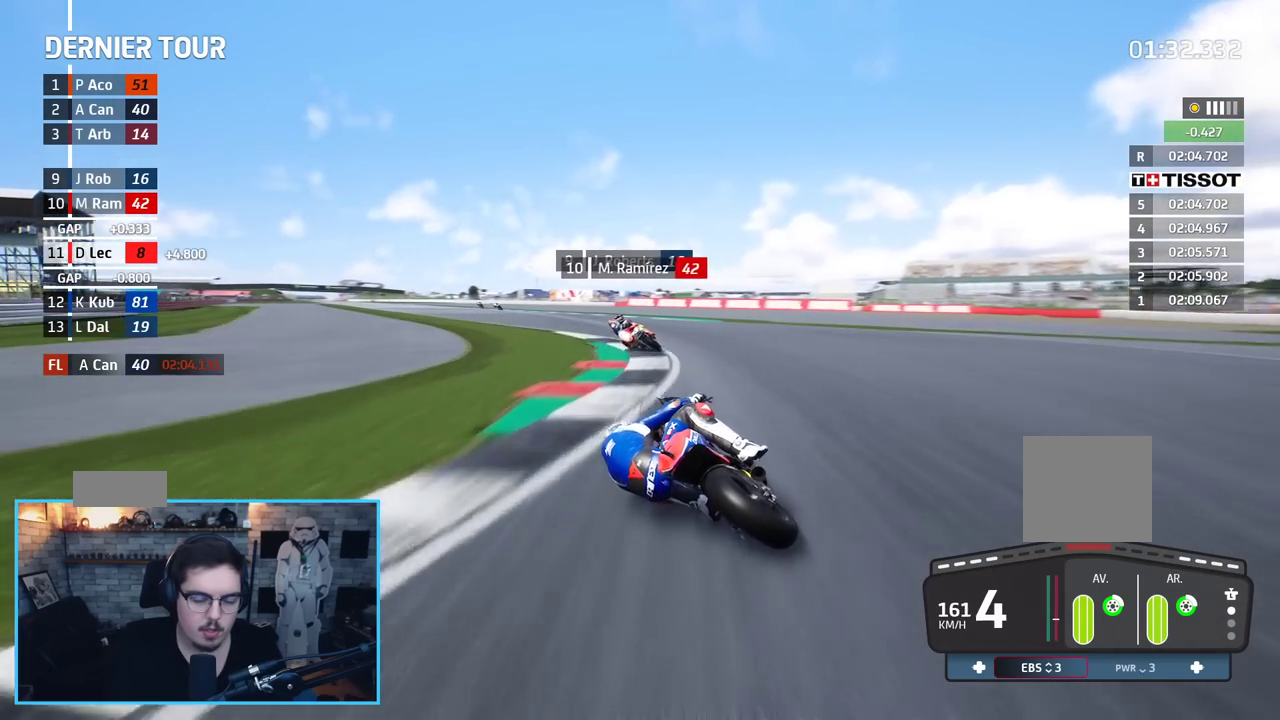
{"buttons": ["R2"], "left_stick": "left", "right_stick": "center", "events": [[217, "R2", "down"]]}
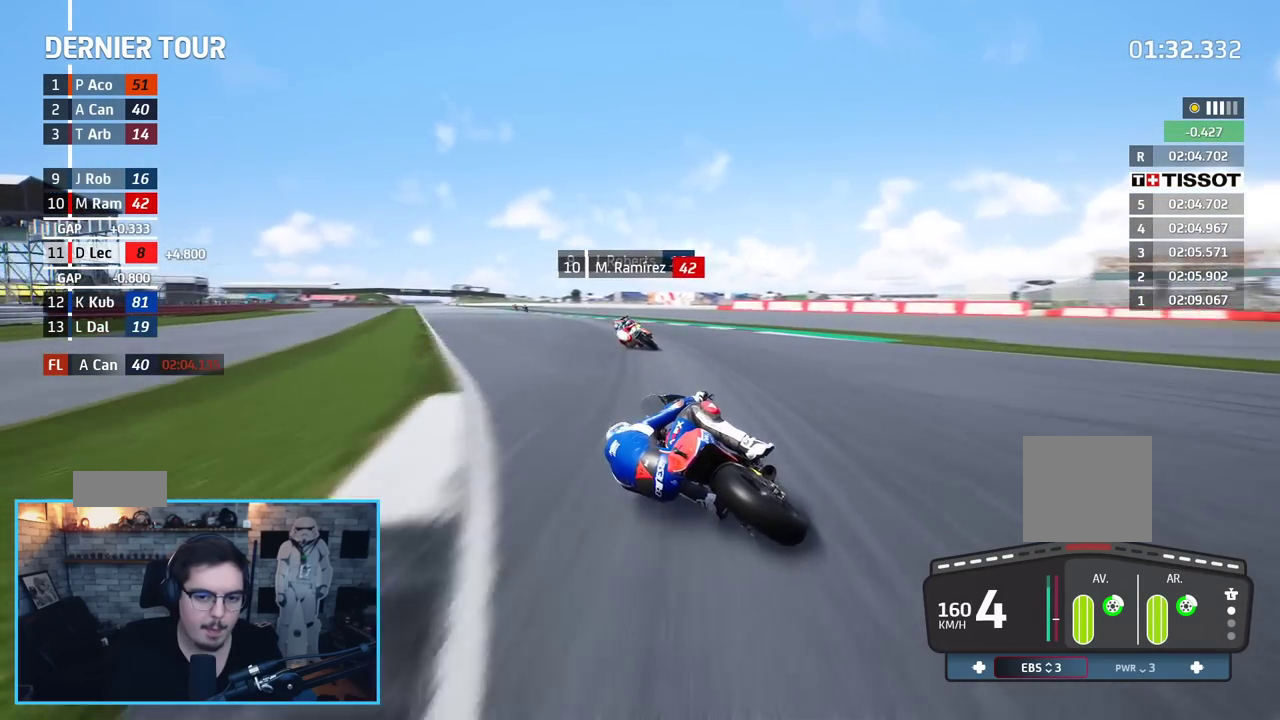
{"buttons": ["R2"], "left_stick": "left", "right_stick": "center", "events": []}
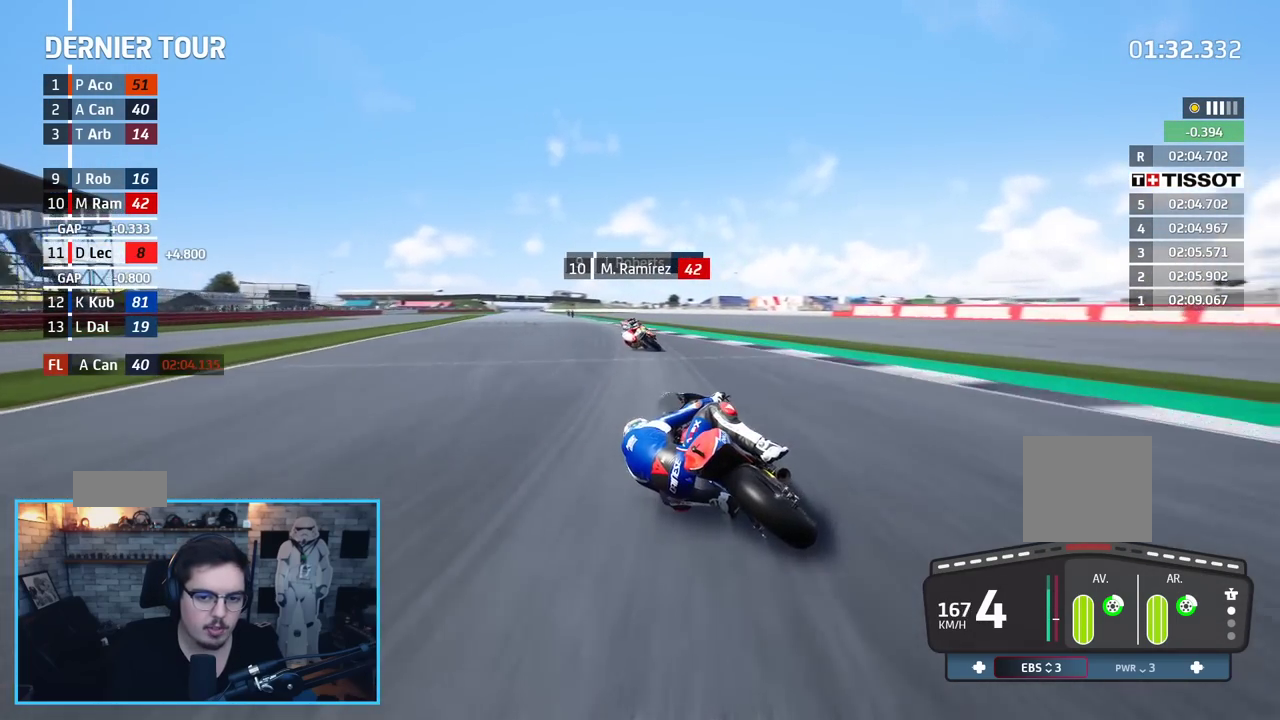
{"buttons": ["R2"], "left_stick": "up-left", "right_stick": "center", "events": [[333, "left_stick", "up-left"]]}
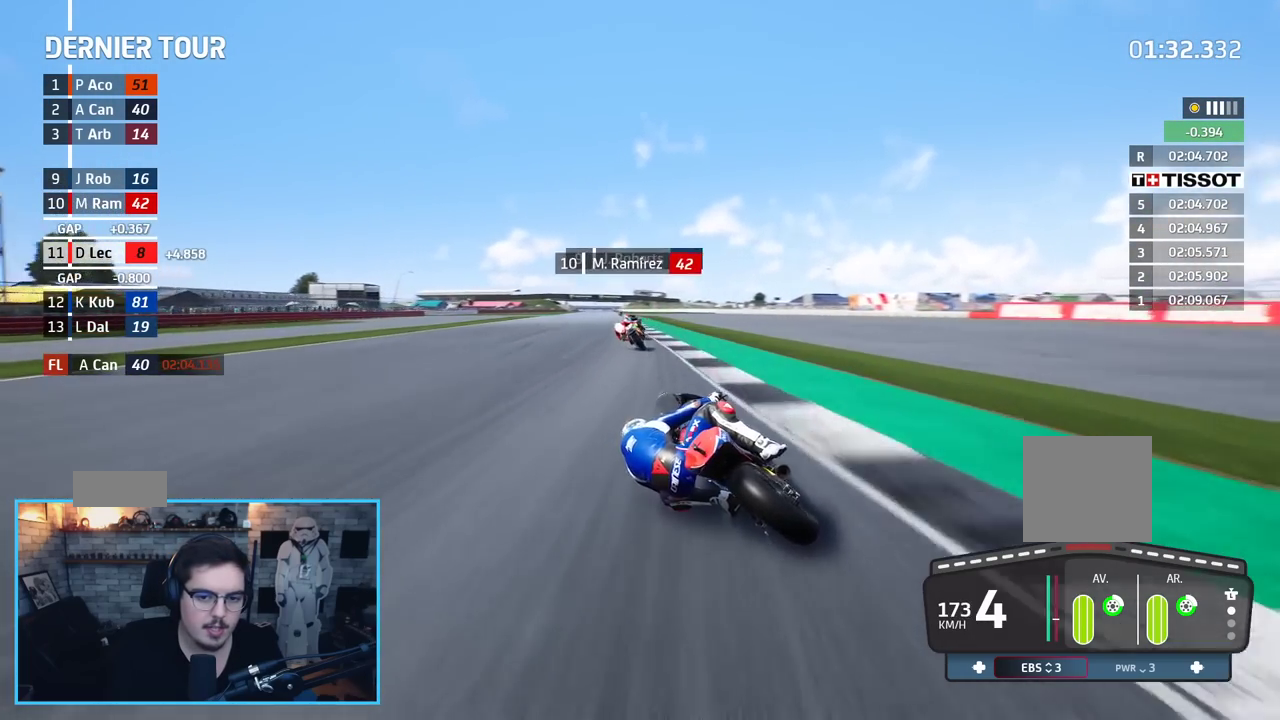
{"buttons": ["R2"], "left_stick": "up", "right_stick": "center", "events": [[467, "left_stick", "up"]]}
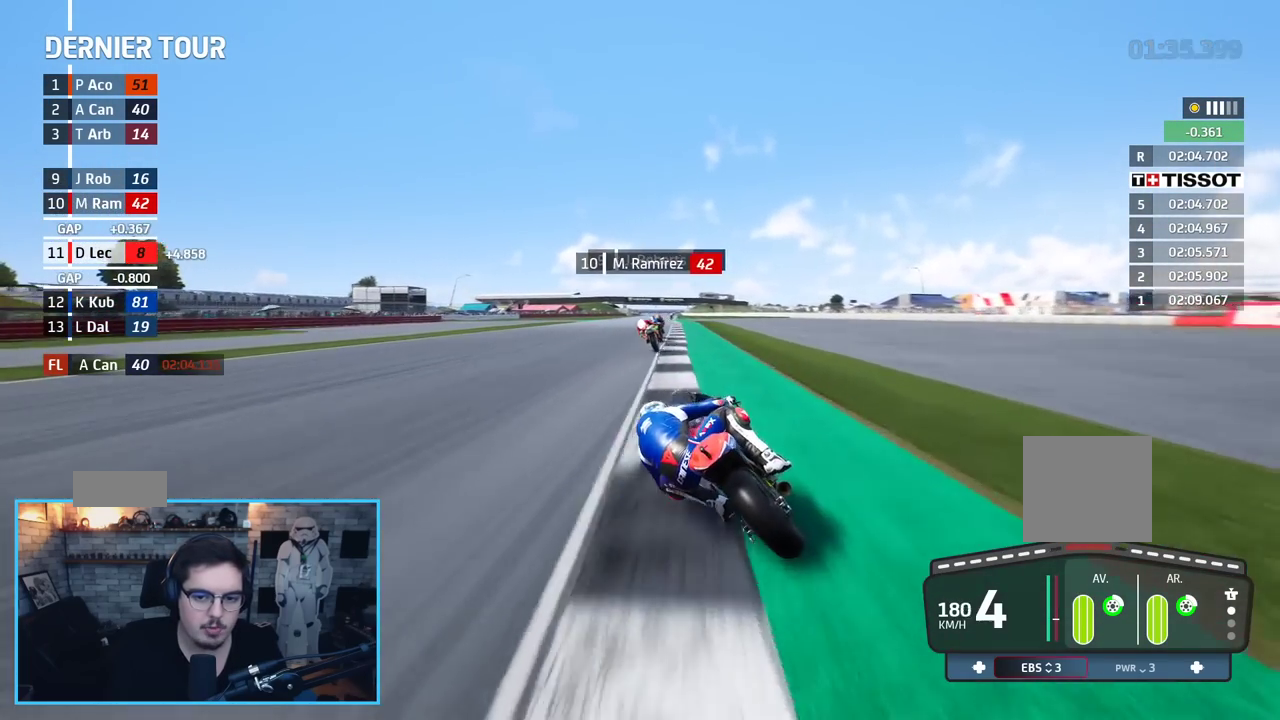
{"buttons": ["R2"], "left_stick": "up", "right_stick": "center", "events": []}
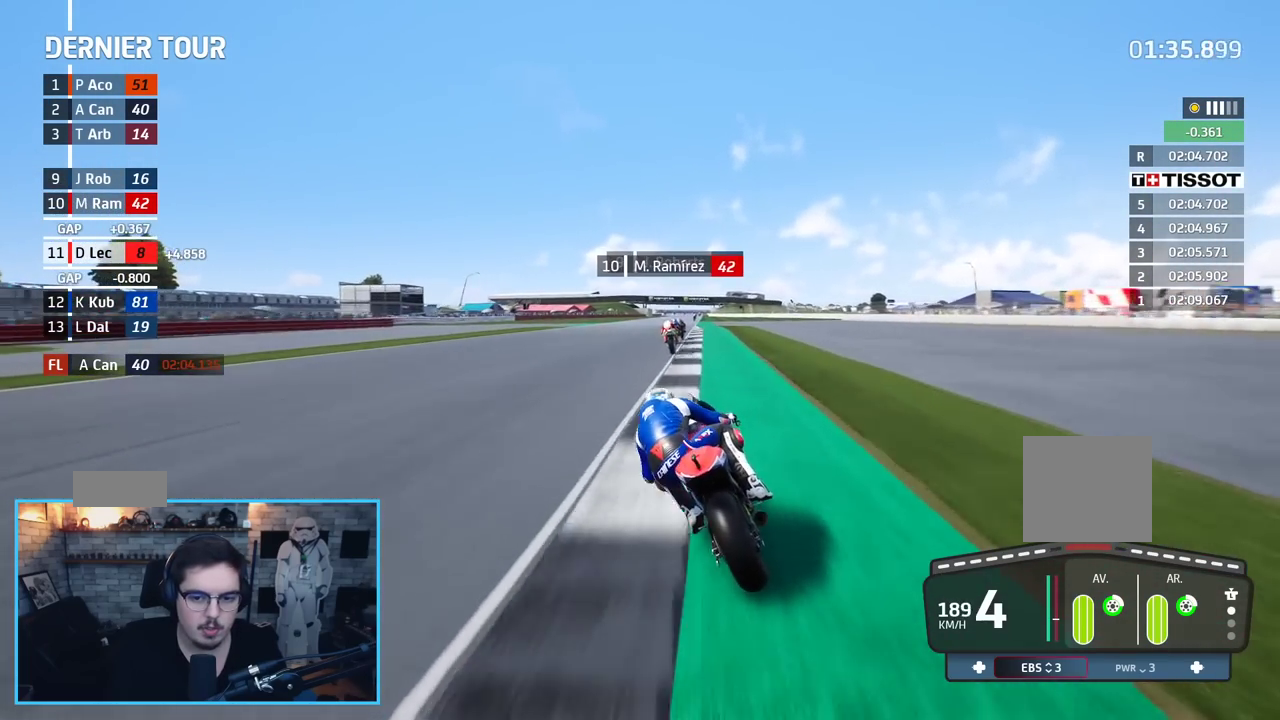
{"buttons": ["R2"], "left_stick": "up", "right_stick": "center", "events": []}
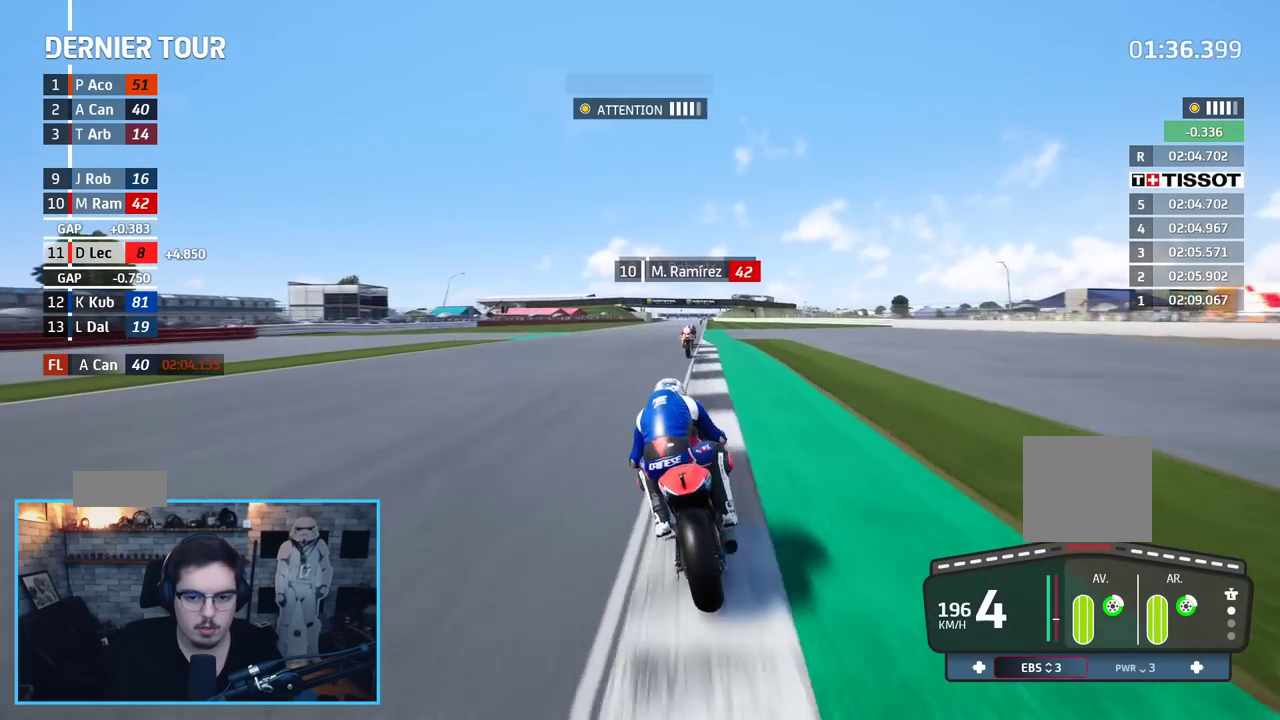
{"buttons": ["R2"], "left_stick": "center", "right_stick": "center", "events": [[500, "left_stick", "center"]]}
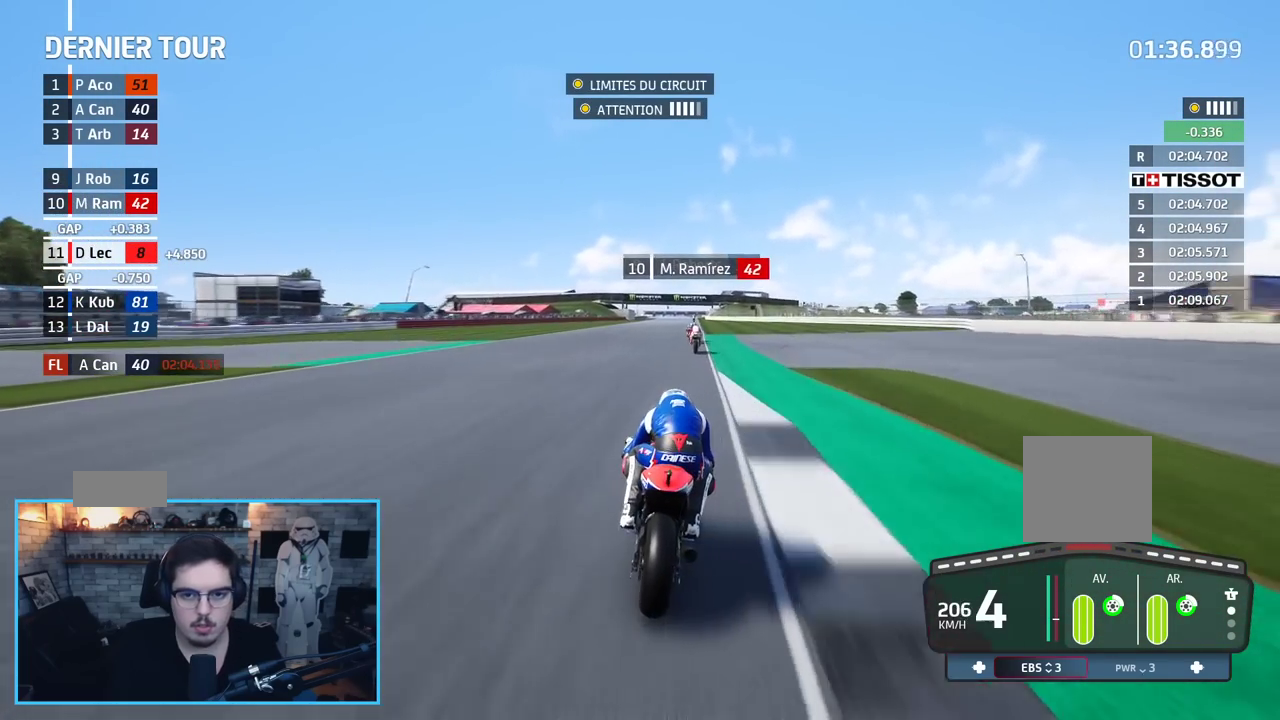
{"buttons": ["R2"], "left_stick": "center", "right_stick": "center", "events": [[350, "left_stick", "up-right"], [500, "left_stick", "center"]]}
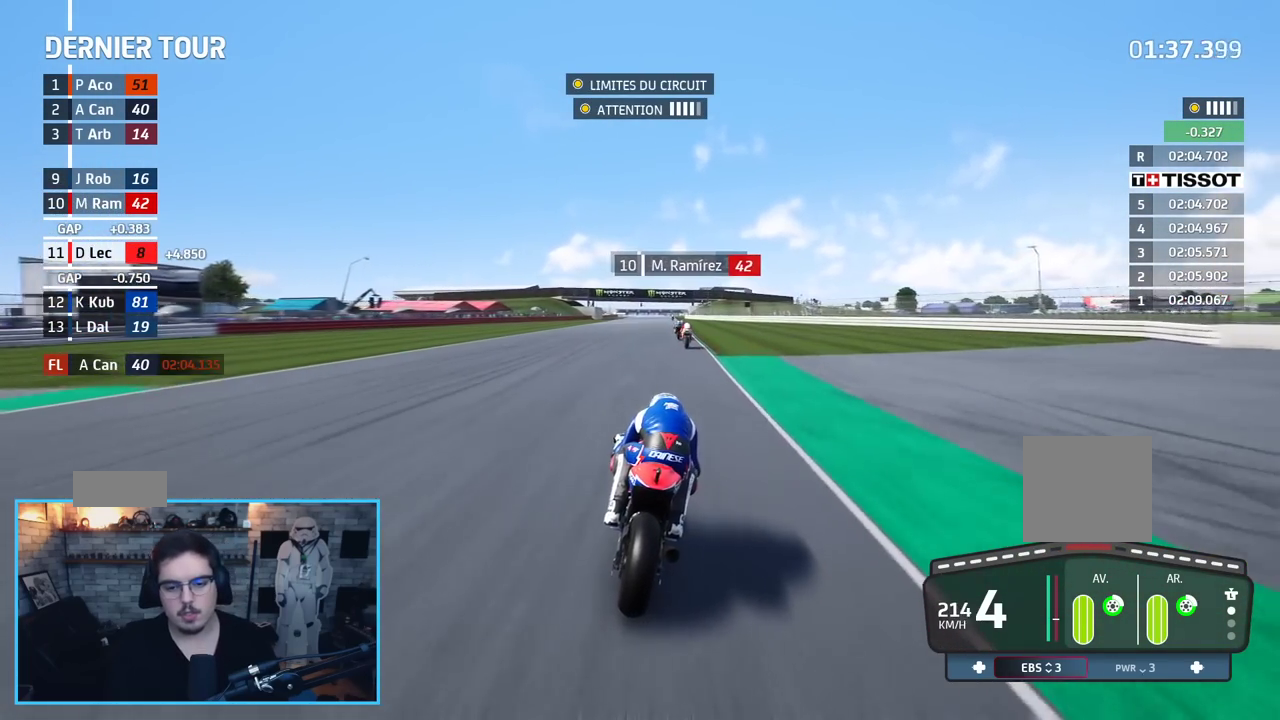
{"buttons": ["R2", "R3"], "left_stick": "center", "right_stick": "center", "events": [[333, "R3", "down"]]}
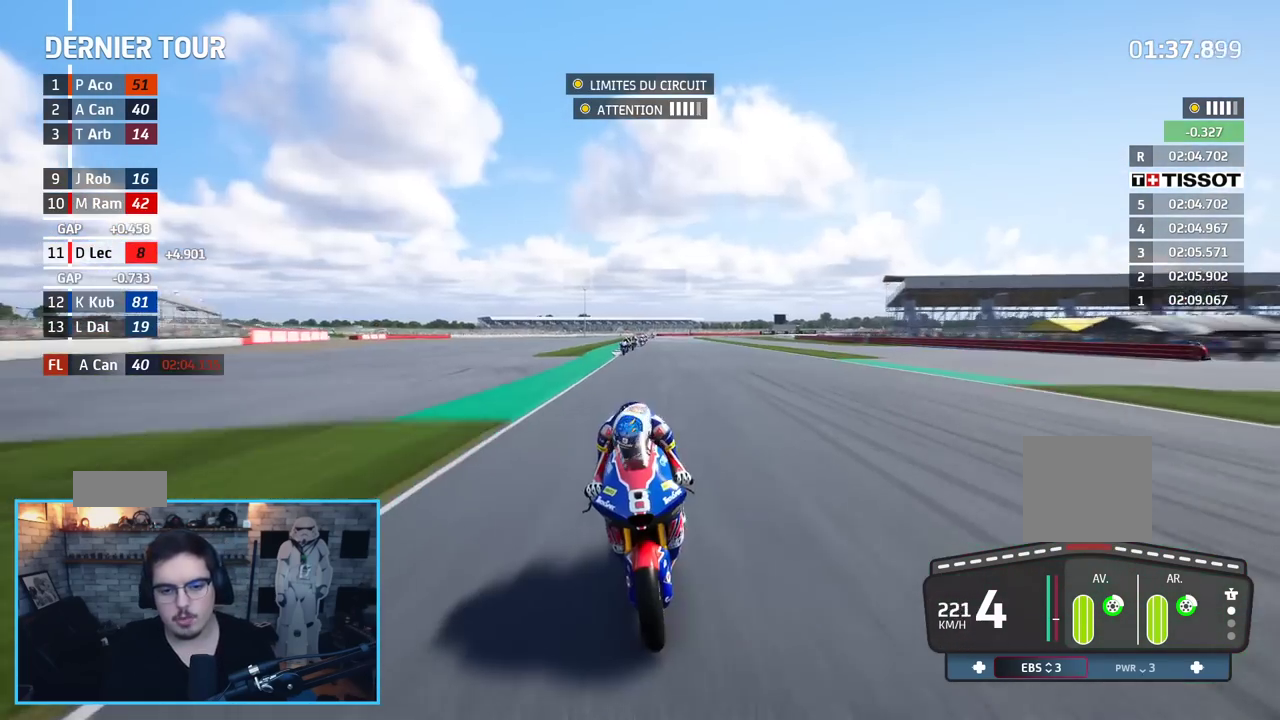
{"buttons": ["R2"], "left_stick": "center", "right_stick": "center", "events": [[50, "R3", "up"], [217, "B", "down"], [317, "B", "up"]]}
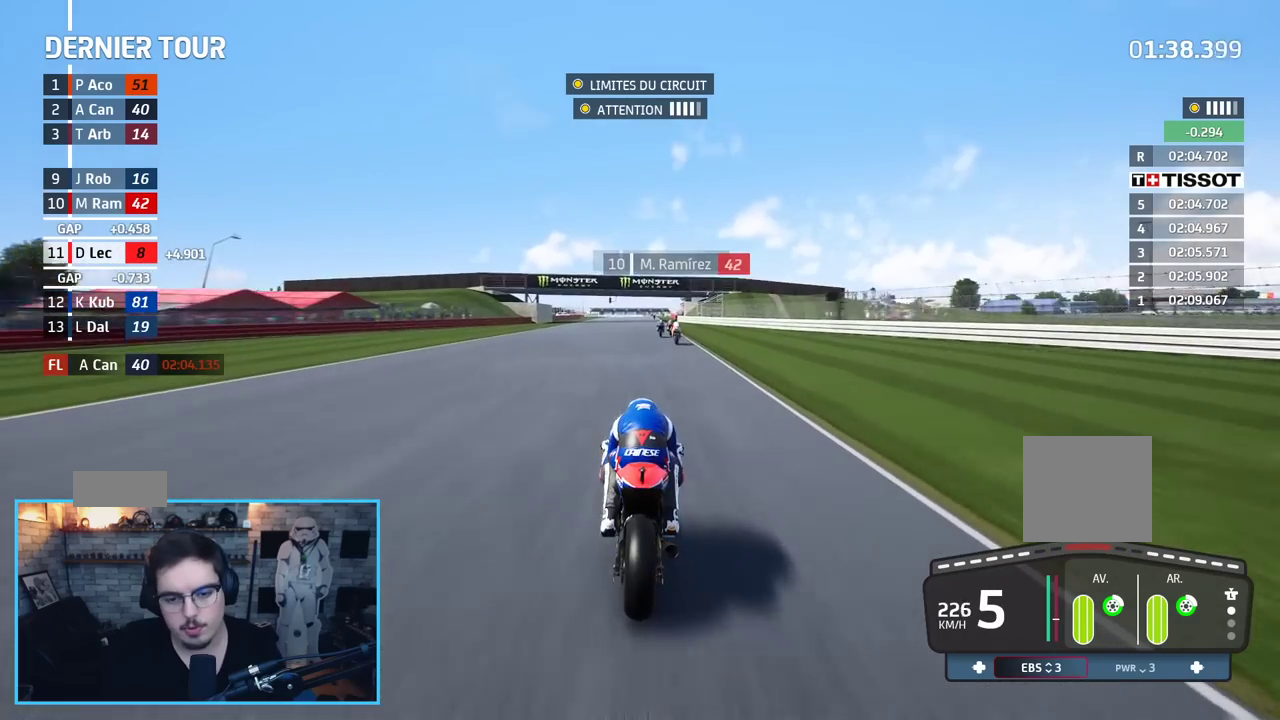
{"buttons": ["R2"], "left_stick": "center", "right_stick": "center", "events": []}
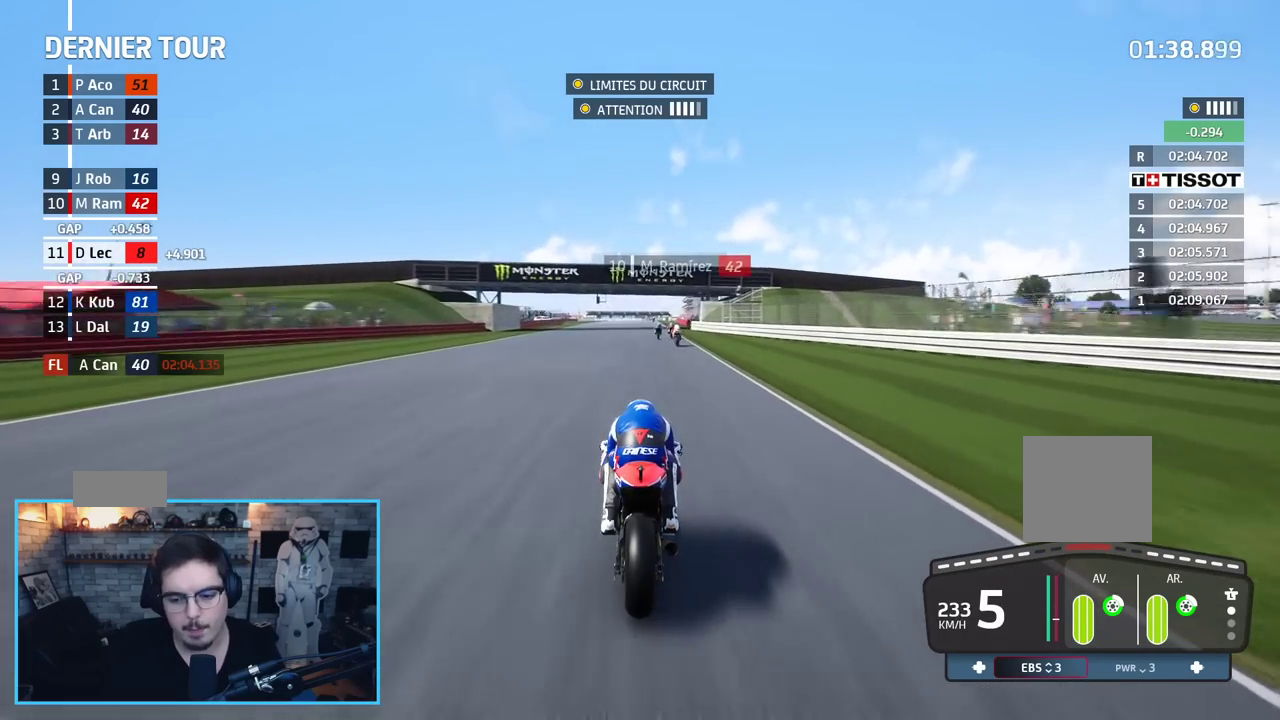
{"buttons": ["R2"], "left_stick": "center", "right_stick": "center", "events": []}
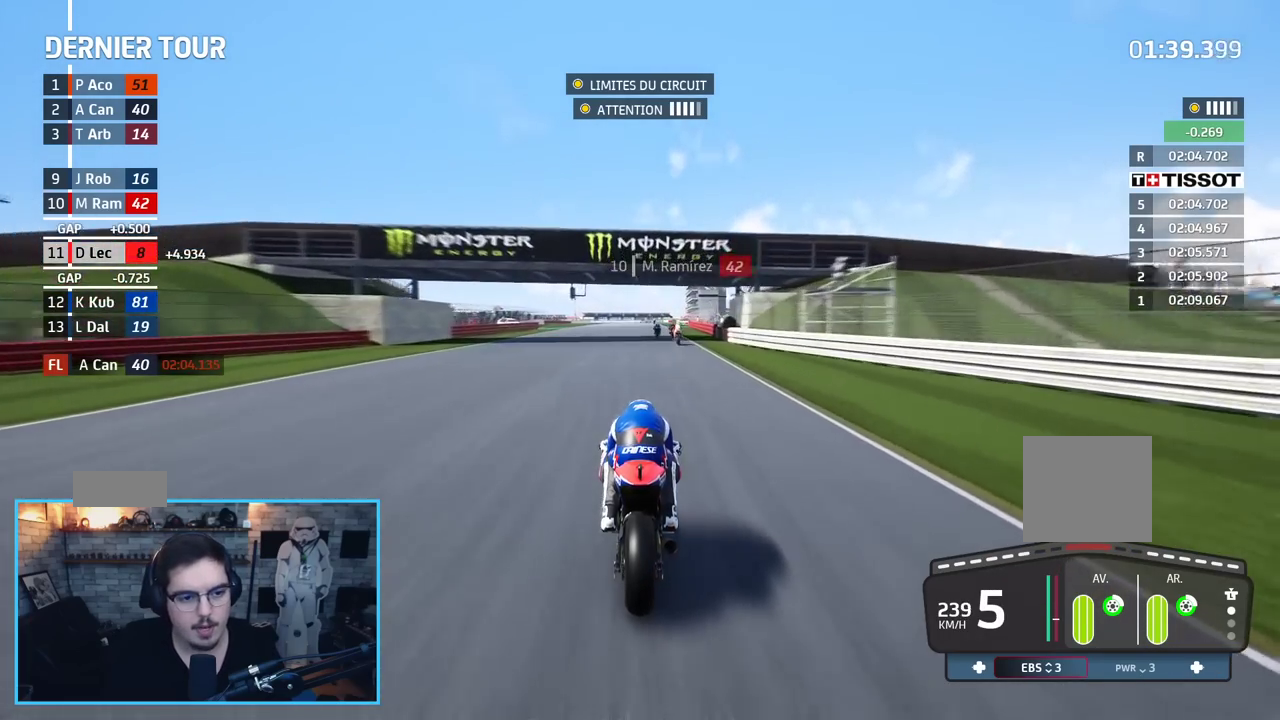
{"buttons": ["R2"], "left_stick": "center", "right_stick": "center", "events": [[183, "left_stick", "up"], [383, "left_stick", "center"]]}
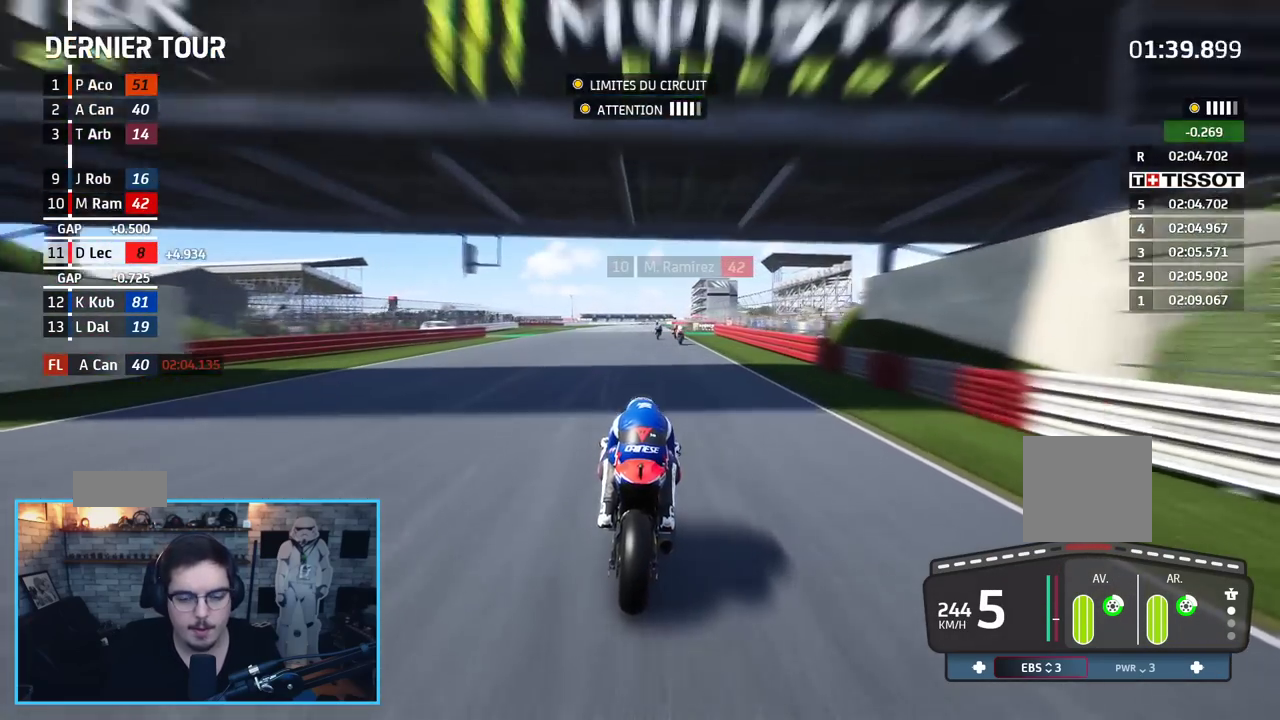
{"buttons": ["R2"], "left_stick": "center", "right_stick": "center", "events": [[333, "left_stick", "up-right"], [483, "left_stick", "center"]]}
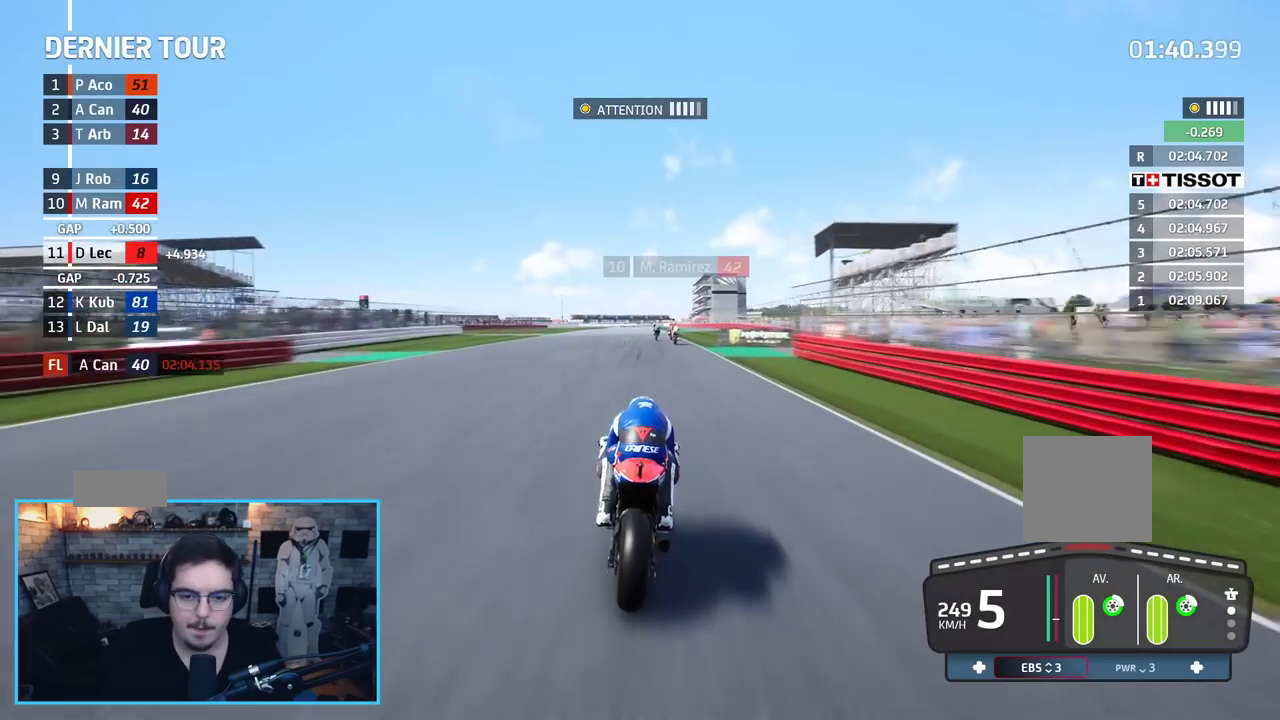
{"buttons": ["B", "R2"], "left_stick": "up-right", "right_stick": "center", "events": [[150, "left_stick", "up-right"], [333, "left_stick", "center"], [400, "B", "down"], [500, "left_stick", "up-right"]]}